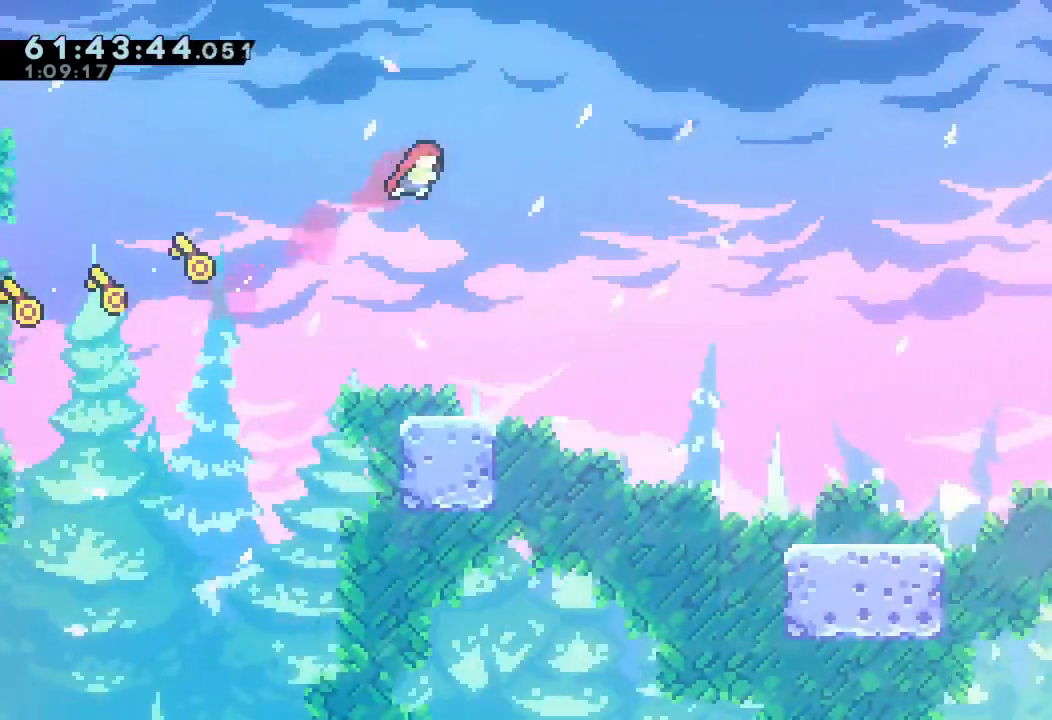
Gameplay with keyboard; each line is a JSON object with the keys held at the frame after it. "events" lists presses ("down") and releases ("up") of "a", "d", "down", "e", "f", "left", "r", "right", "s", "space", "up" and "w" between this image and that frame as [ms after this image, input, new state], when the widget could be followed in between. No other keys are recorded. Mouse input is not recorded.
{"keys": ["down", "left", "s"], "events": [[300, "right", "up"], [500, "down", "down"], [500, "left", "down"], [500, "s", "down"]]}
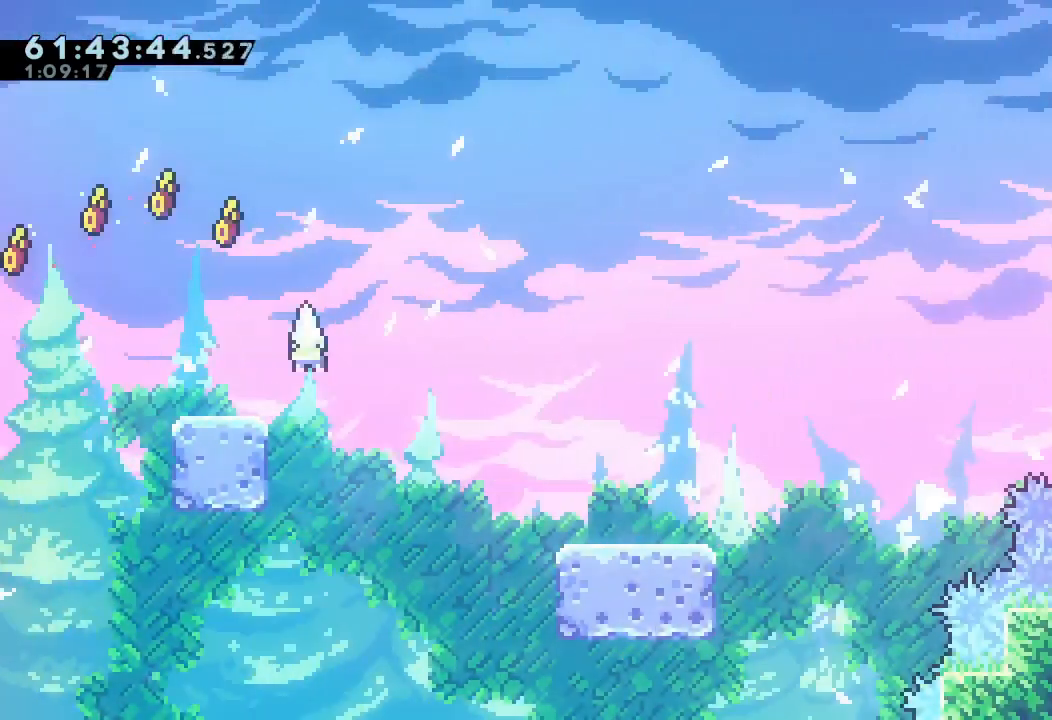
{"keys": ["right"], "events": [[67, "right", "down"], [67, "s", "up"], [133, "d", "down"], [133, "left", "up"], [167, "a", "down"], [167, "s", "down"], [233, "a", "up"], [233, "d", "up"], [400, "s", "up"], [467, "down", "up"]]}
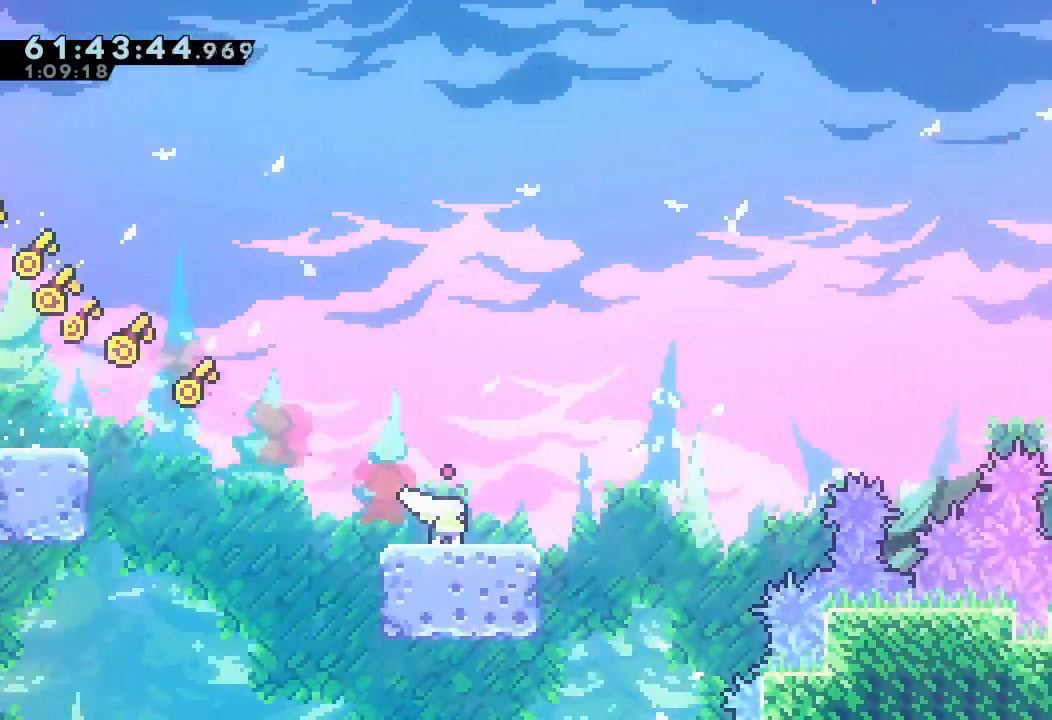
{"keys": ["d", "right"], "events": [[67, "d", "down"], [433, "d", "up"], [467, "d", "down"]]}
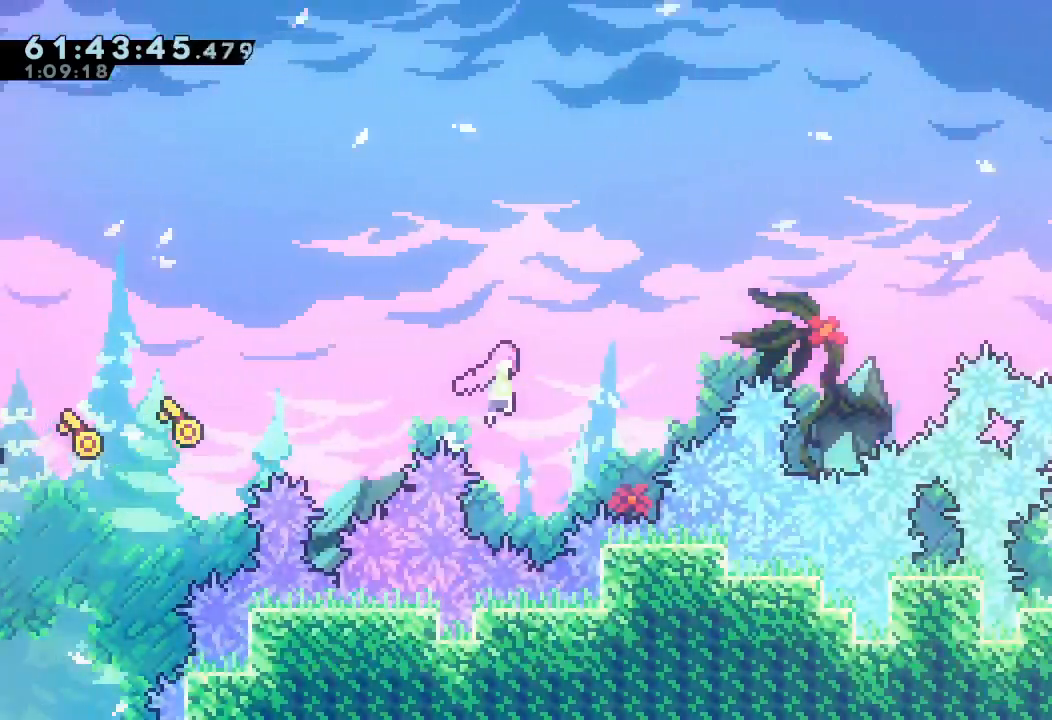
{"keys": ["d", "right", "s", "up"], "events": [[433, "s", "down"], [433, "up", "down"]]}
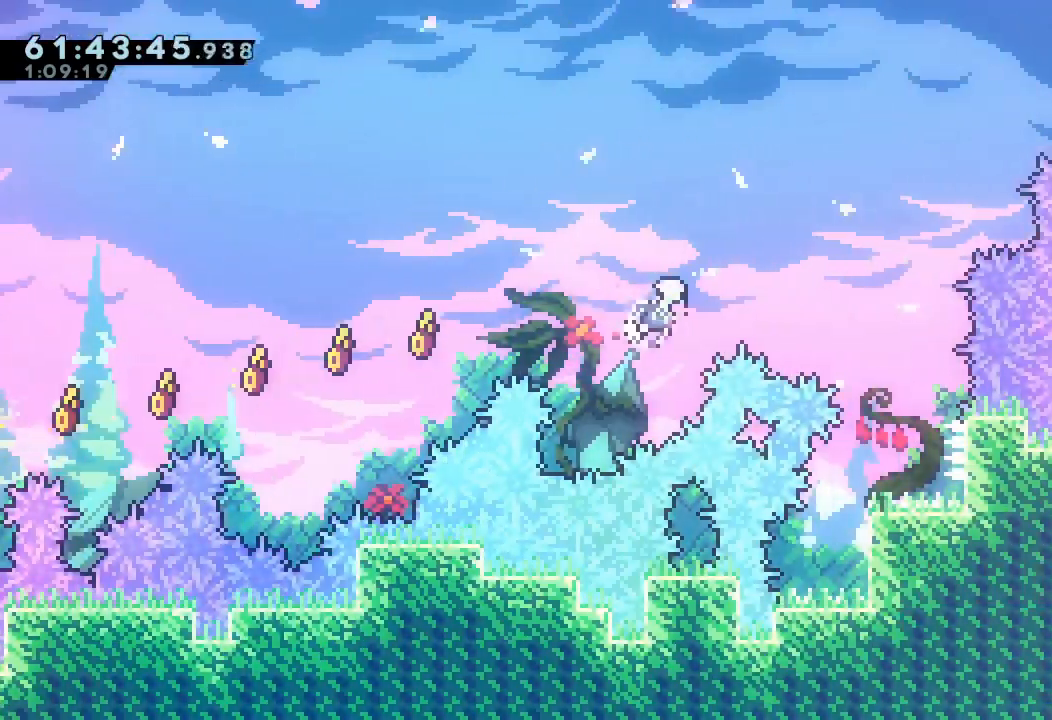
{"keys": ["d", "right", "s", "up"], "events": [[233, "s", "up"], [400, "s", "down"]]}
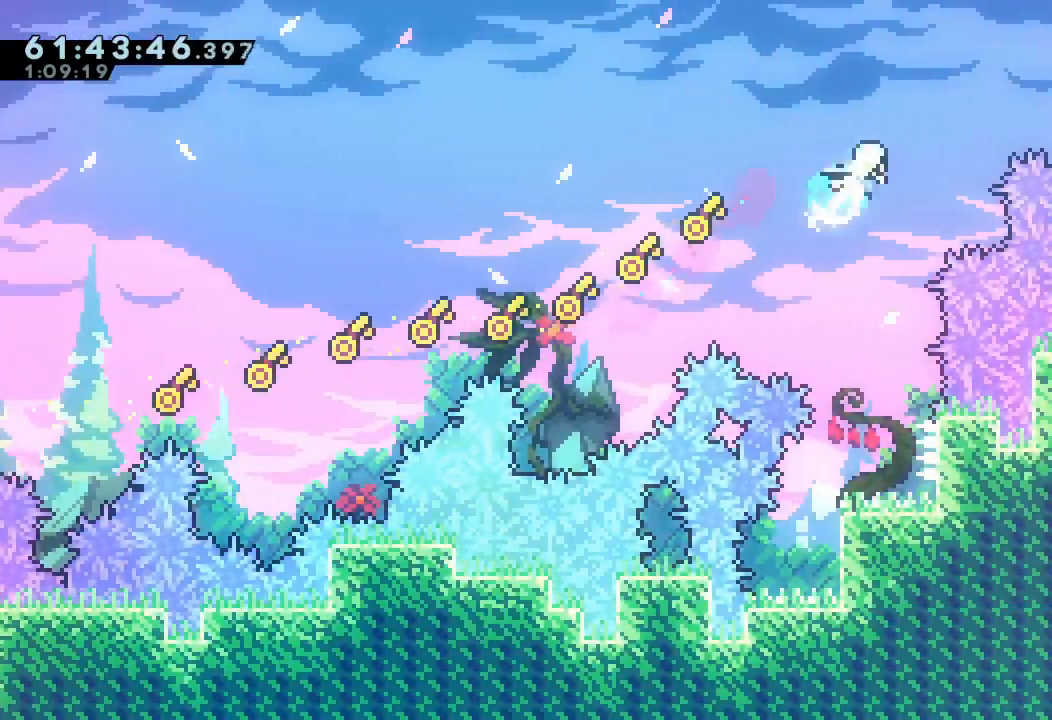
{"keys": ["right", "up"], "events": [[367, "s", "up"], [467, "d", "up"]]}
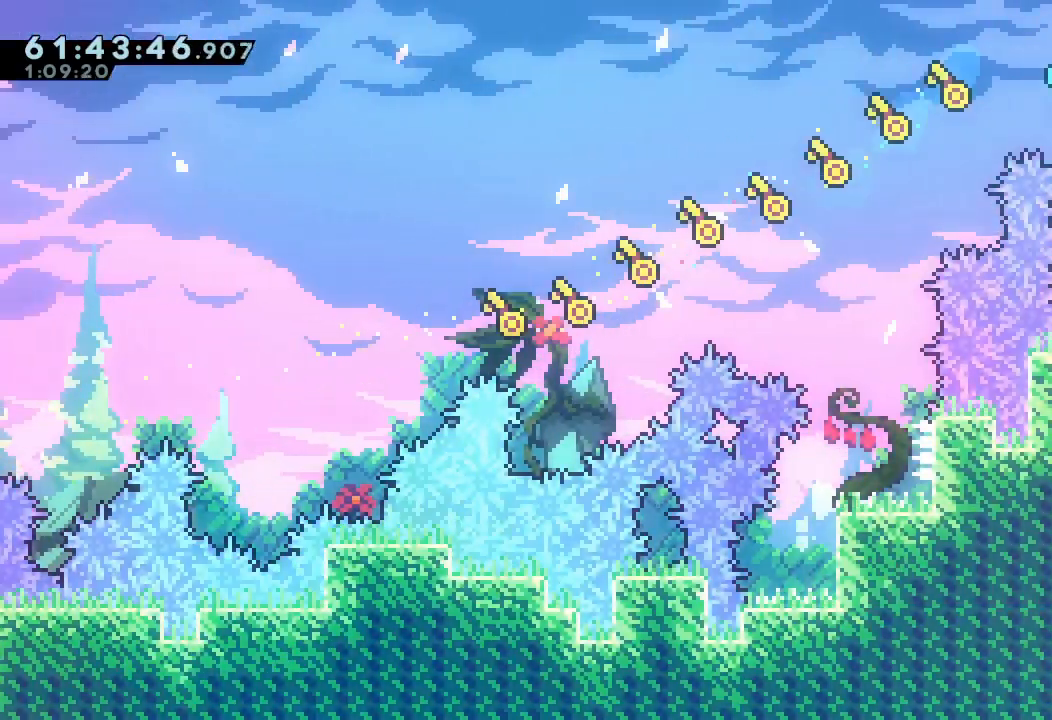
{"keys": ["right"], "events": [[33, "up", "up"]]}
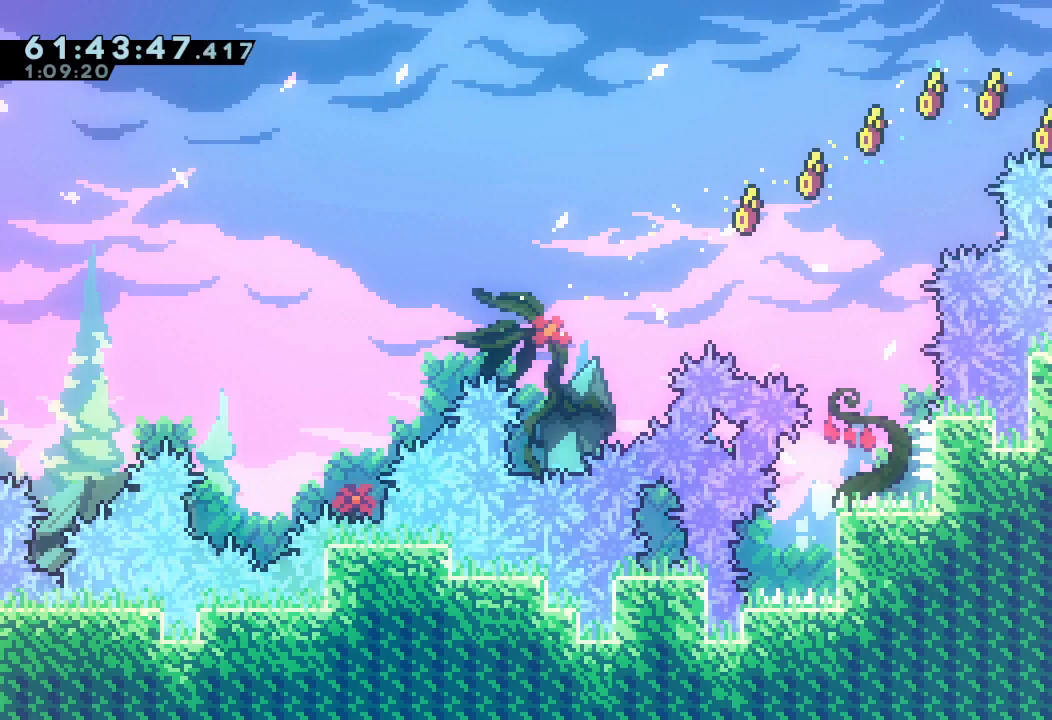
{"keys": ["right"], "events": []}
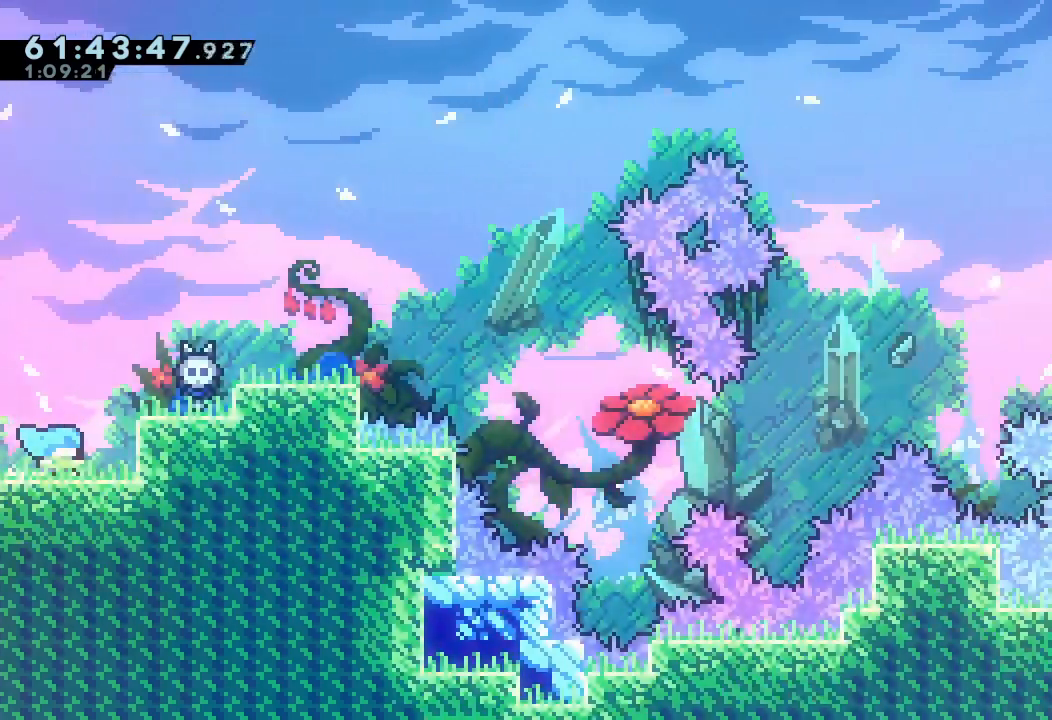
{"keys": ["d", "right"], "events": [[200, "d", "down"]]}
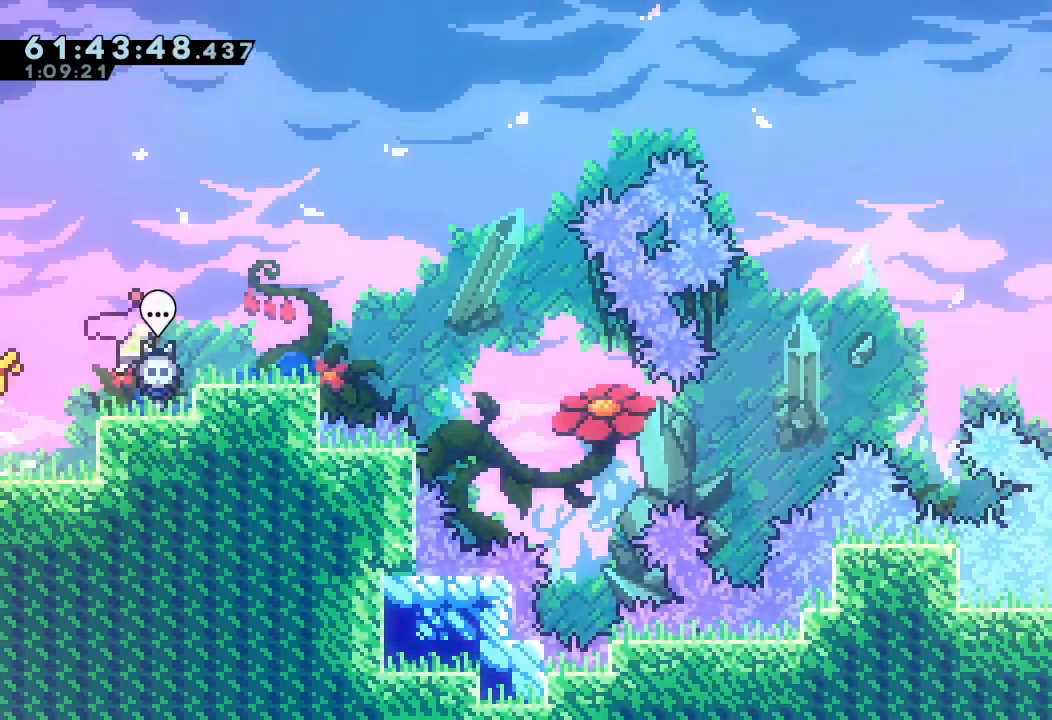
{"keys": [], "events": [[33, "a", "down"], [33, "d", "up"], [167, "d", "down"], [400, "d", "up"], [400, "right", "up"], [433, "a", "up"]]}
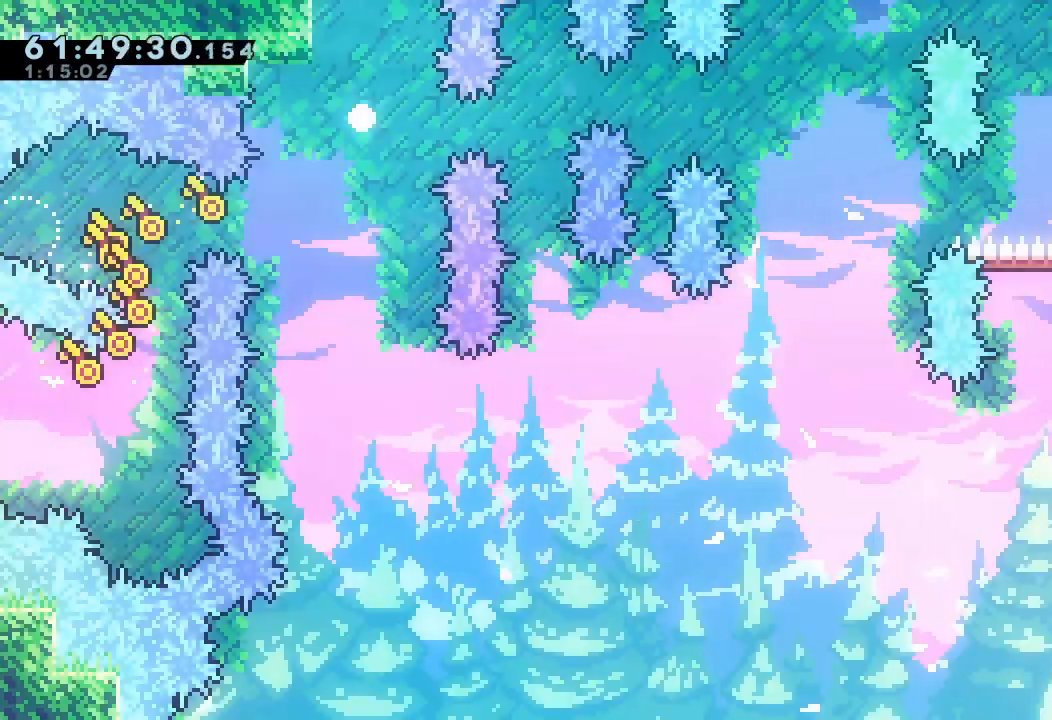
{"keys": ["d"], "events": [[100, "a", "down"], [100, "s", "down"], [200, "a", "up"], [200, "d", "down"], [200, "s", "up"], [233, "d", "up"], [300, "a", "down"], [300, "s", "down"], [333, "a", "up"], [333, "d", "down"], [333, "s", "up"], [367, "d", "up"], [400, "a", "down"], [400, "s", "down"], [467, "a", "up"], [500, "d", "down"], [500, "s", "up"]]}
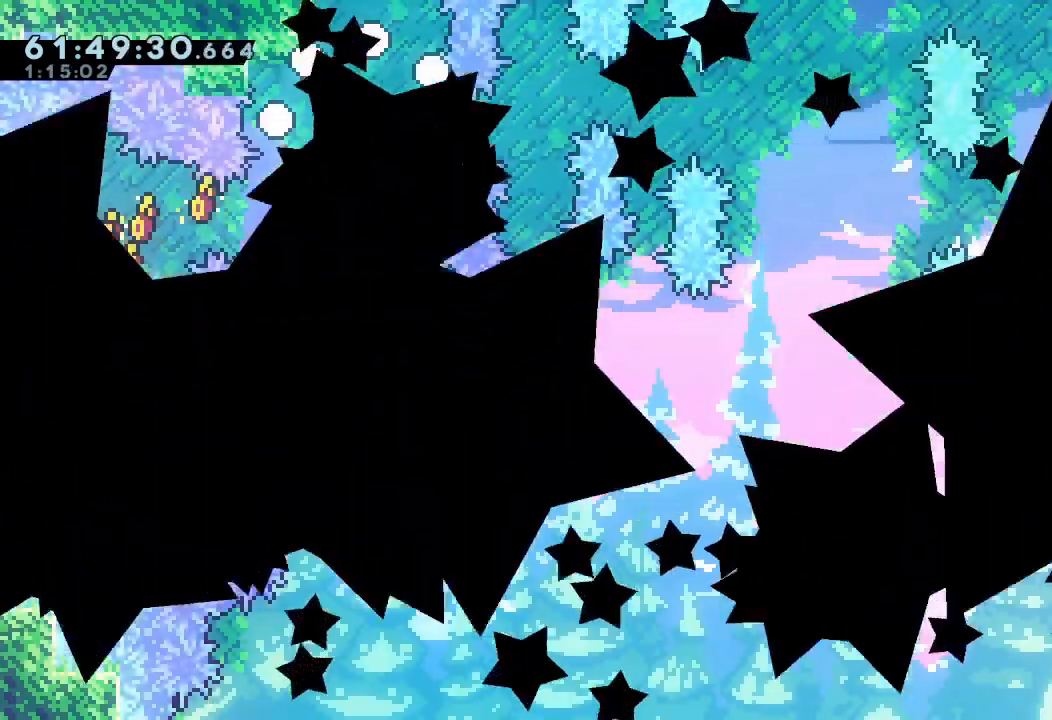
{"keys": [], "events": [[67, "a", "down"], [67, "d", "up"], [67, "s", "down"], [167, "a", "up"], [167, "d", "down"], [167, "s", "up"], [200, "a", "down"], [200, "d", "up"], [200, "s", "down"], [267, "d", "down"], [300, "a", "up"], [300, "s", "up"], [333, "d", "up"]]}
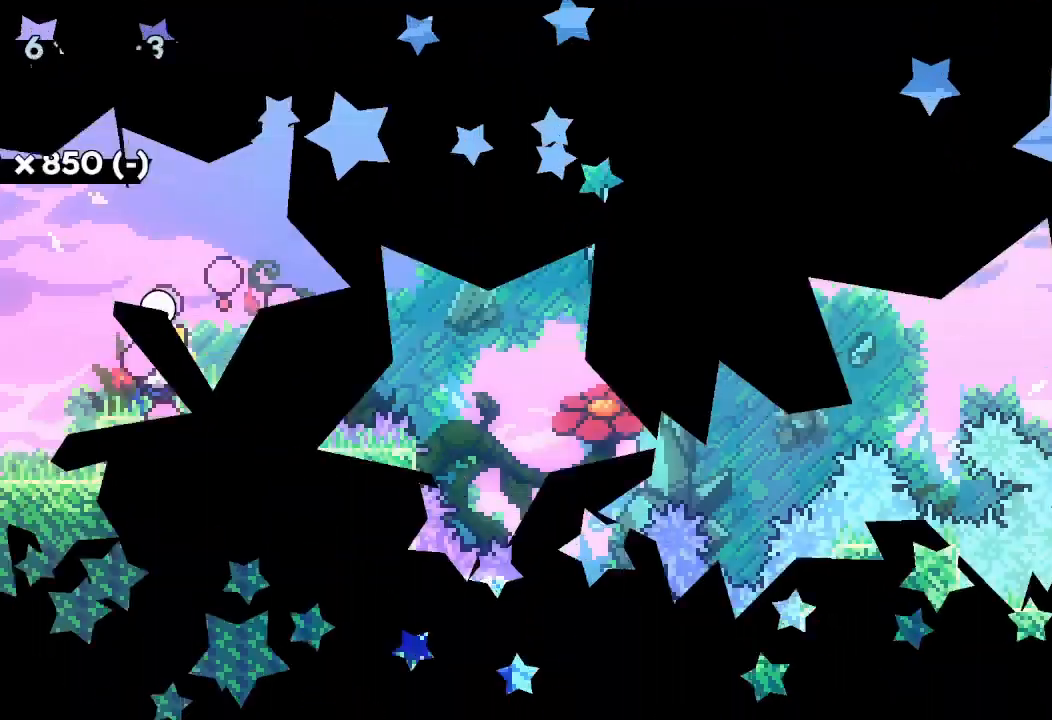
{"keys": ["down", "right", "s"], "events": [[500, "down", "down"], [500, "right", "down"], [500, "s", "down"]]}
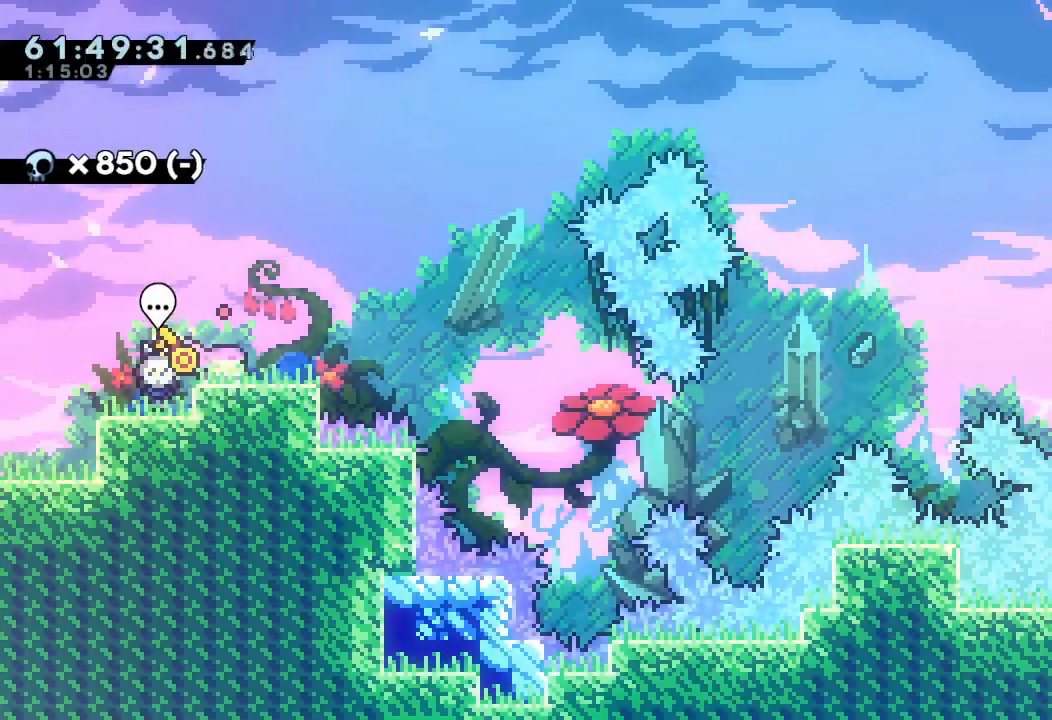
{"keys": ["d", "right"], "events": [[133, "s", "up"], [200, "d", "down"], [200, "down", "up"], [233, "d", "up"], [500, "d", "down"]]}
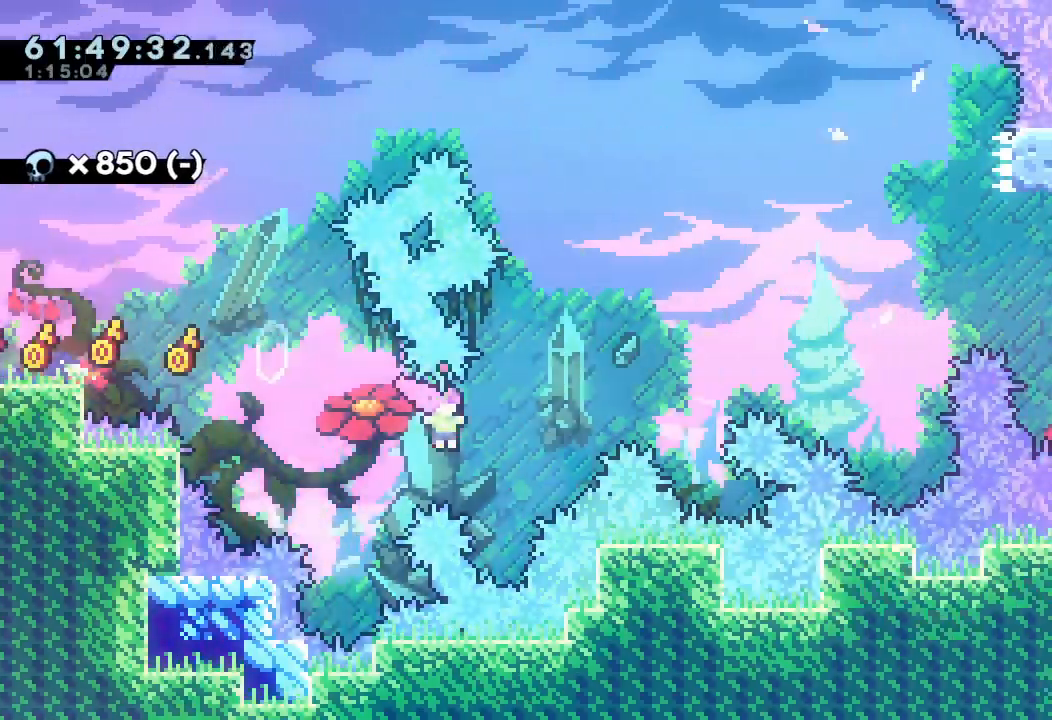
{"keys": ["right", "up"], "events": [[433, "d", "up"], [467, "up", "down"]]}
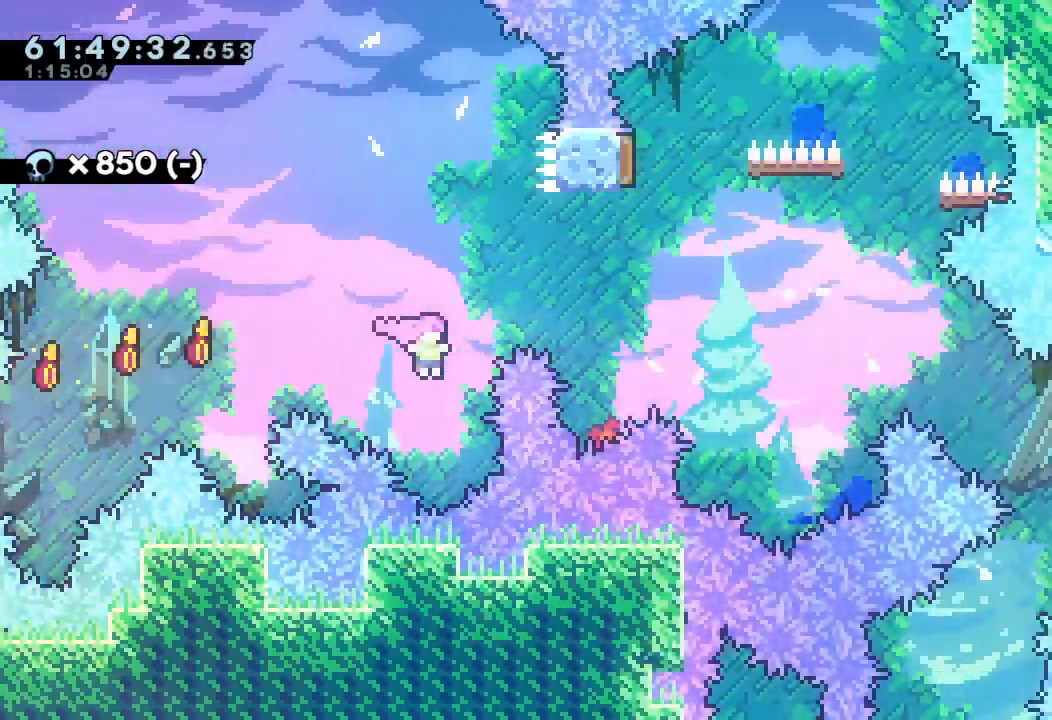
{"keys": ["s", "up"], "events": [[33, "s", "down"], [200, "up", "up"], [267, "s", "up"], [433, "right", "up"], [500, "s", "down"], [500, "up", "down"]]}
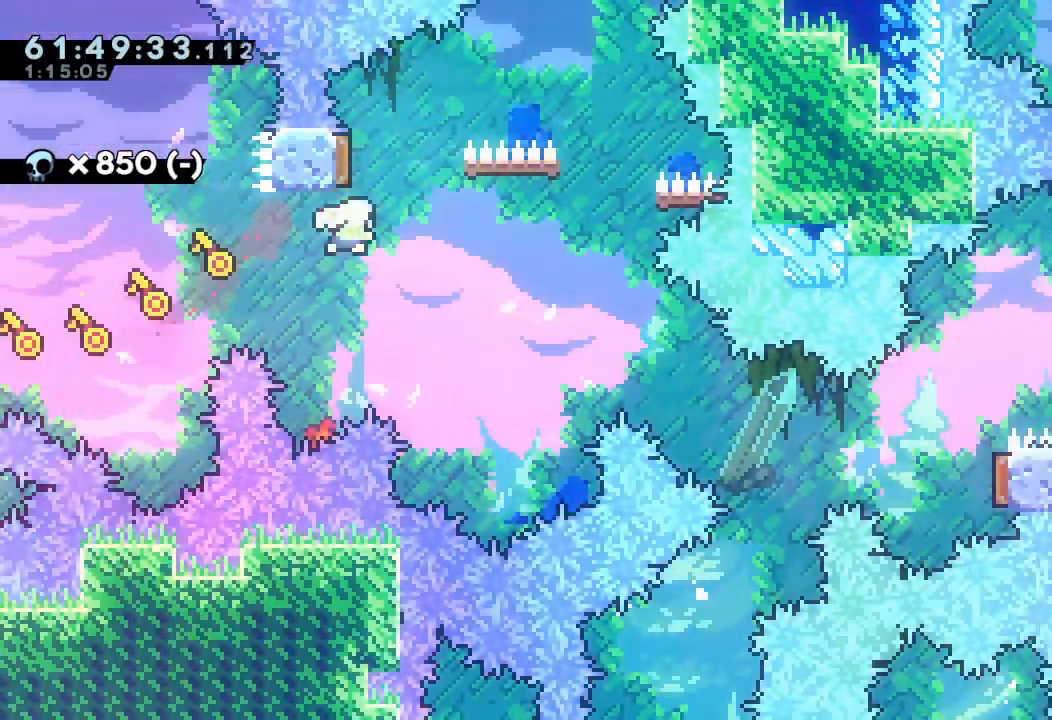
{"keys": ["down", "s"], "events": [[100, "right", "down"], [167, "s", "up"], [167, "up", "up"], [367, "down", "down"], [367, "right", "up"], [433, "s", "down"]]}
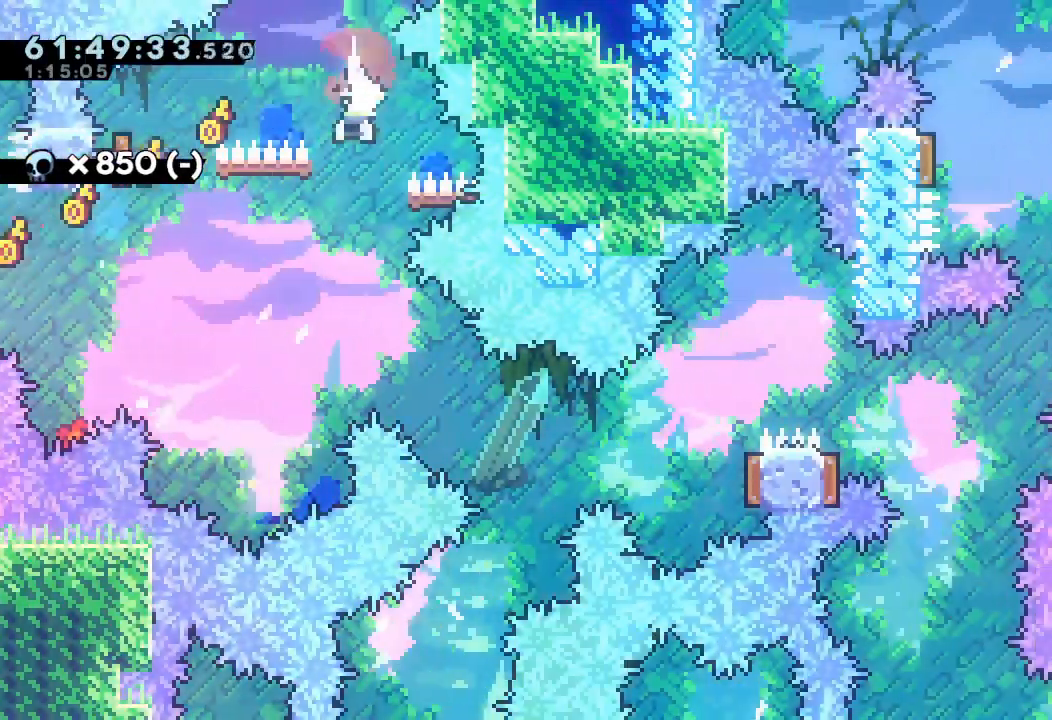
{"keys": ["left", "s", "up"], "events": [[67, "down", "up"], [67, "s", "up"], [100, "left", "down"], [467, "up", "down"], [500, "s", "down"]]}
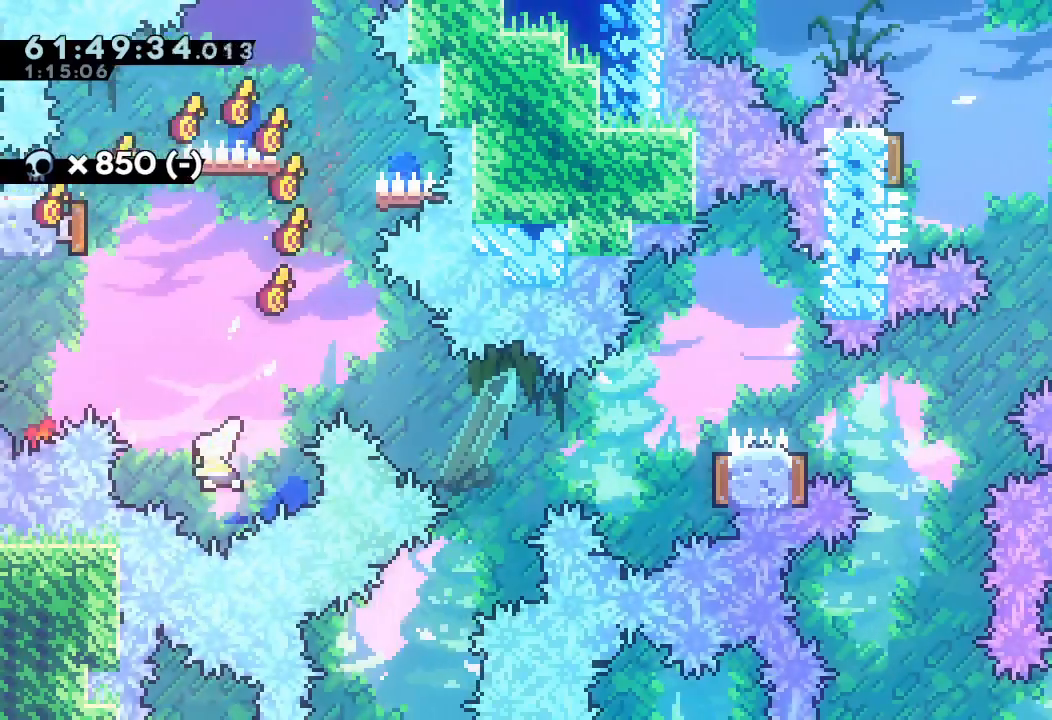
{"keys": ["down", "right", "s"], "events": [[200, "right", "down"], [233, "left", "up"], [233, "s", "up"], [233, "up", "up"], [367, "s", "down"], [433, "down", "down"]]}
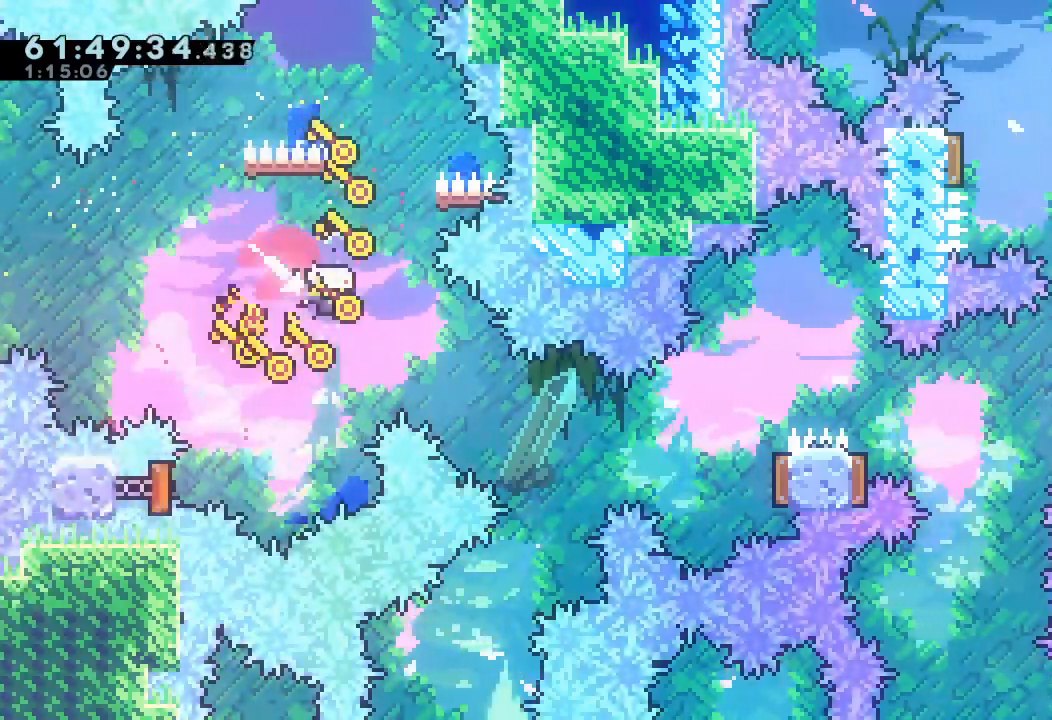
{"keys": ["right"], "events": [[67, "s", "up"], [100, "down", "up"], [300, "s", "down"], [500, "s", "up"]]}
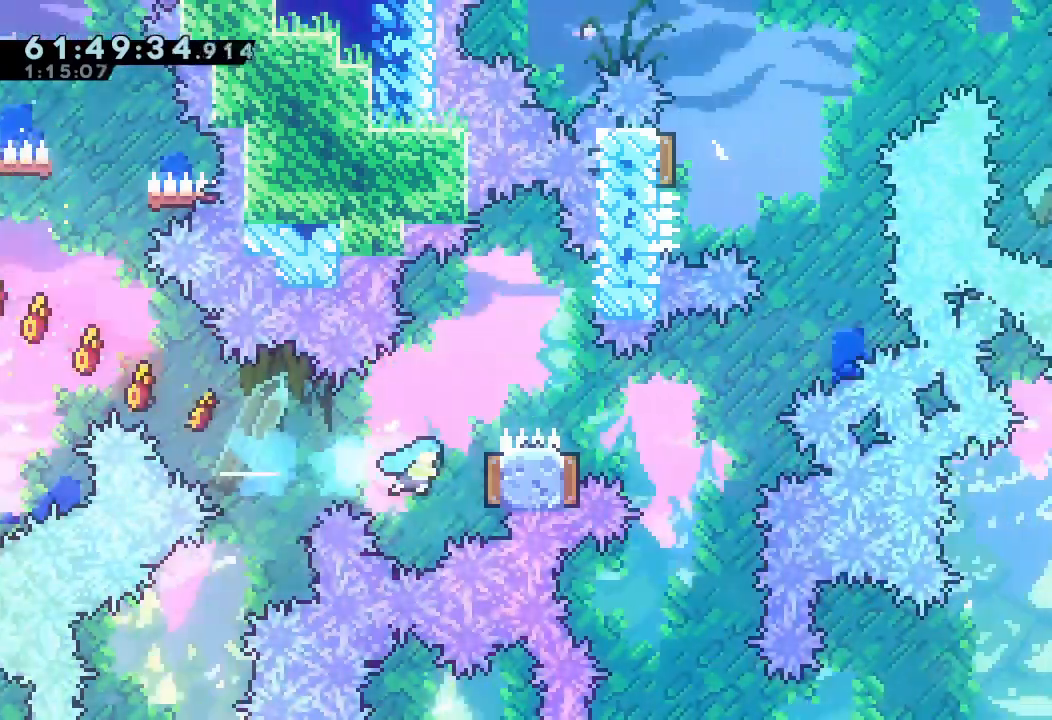
{"keys": ["right"], "events": [[167, "s", "down"], [167, "up", "down"], [500, "s", "up"], [500, "up", "up"]]}
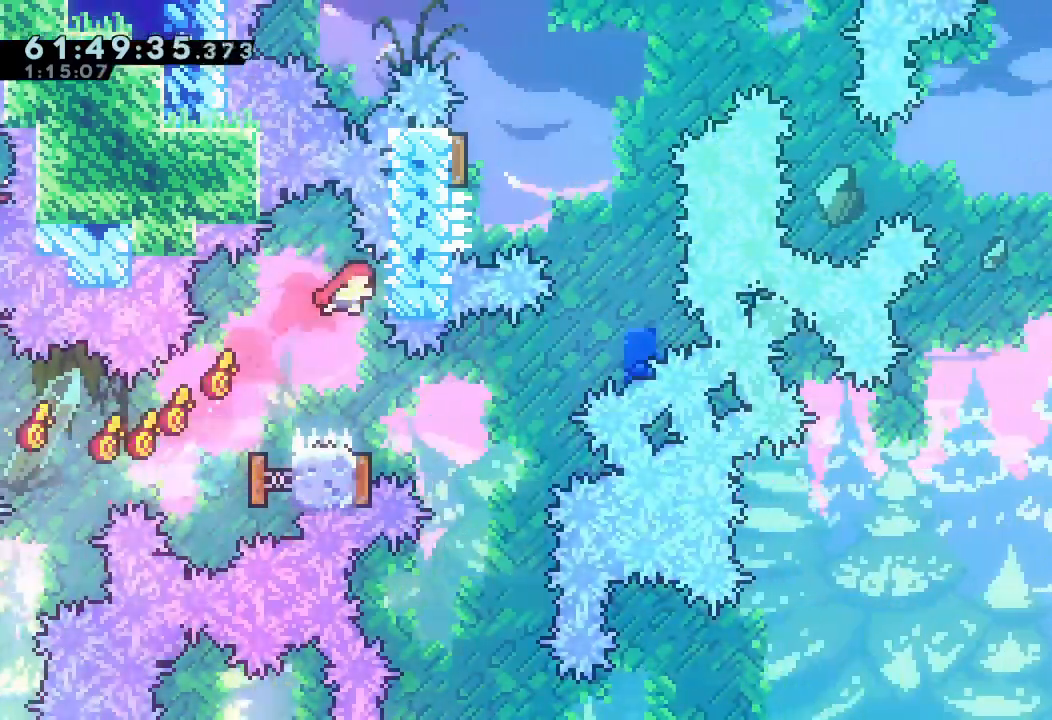
{"keys": ["right"], "events": [[100, "down", "down"], [100, "right", "up"], [100, "s", "down"], [267, "right", "down"], [333, "down", "up"], [333, "s", "up"]]}
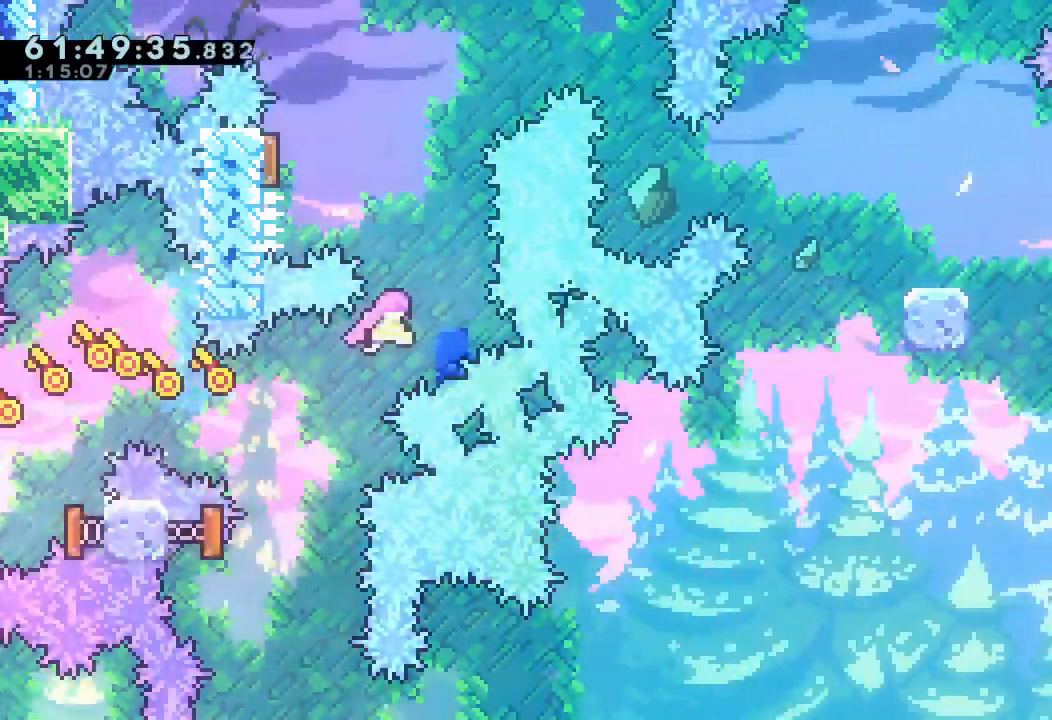
{"keys": ["left", "s"], "events": [[67, "right", "up"], [67, "up", "down"], [100, "s", "down"], [233, "s", "up"], [300, "left", "down"], [300, "up", "up"], [333, "s", "down"]]}
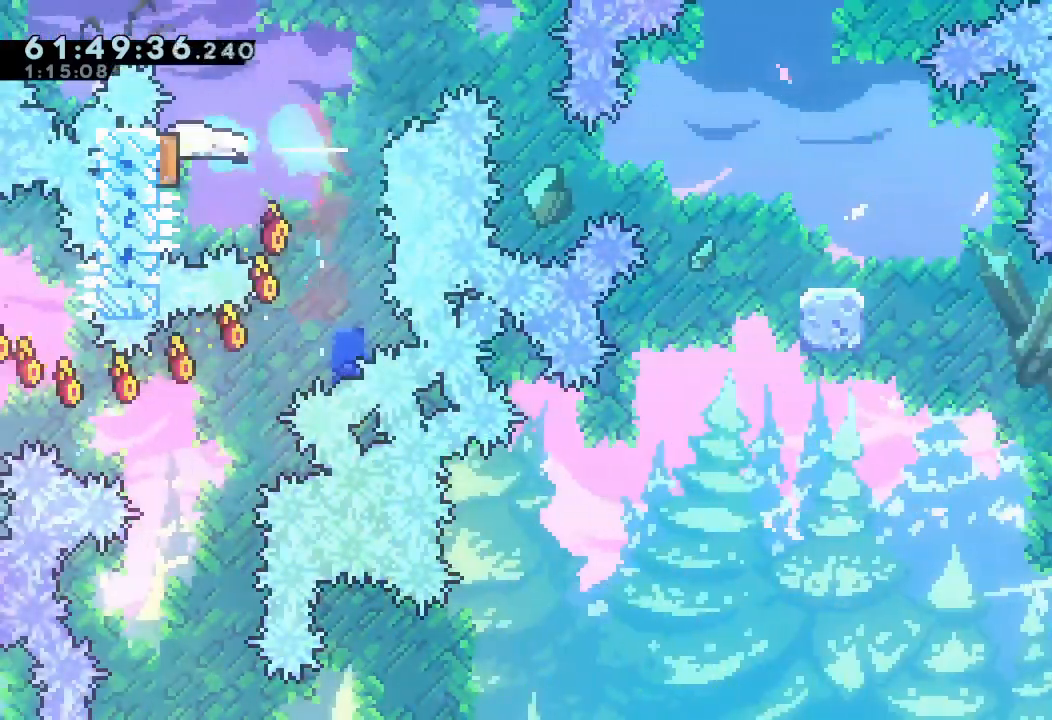
{"keys": [], "events": [[67, "s", "up"], [133, "left", "up"]]}
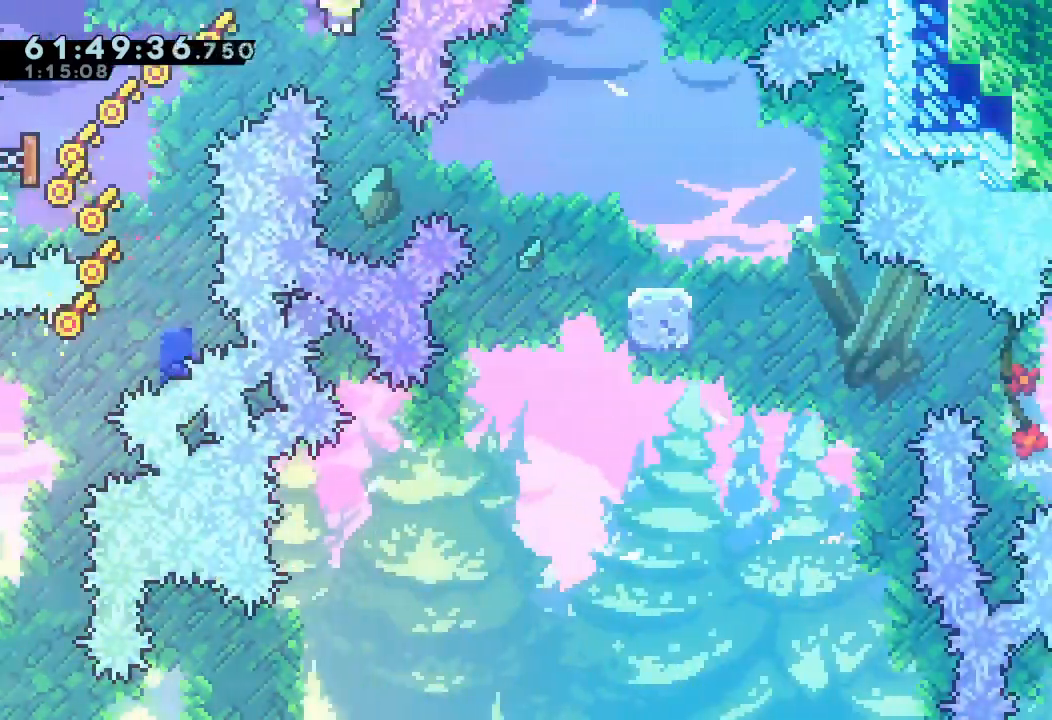
{"keys": ["right", "s"], "events": [[267, "right", "down"], [333, "s", "down"]]}
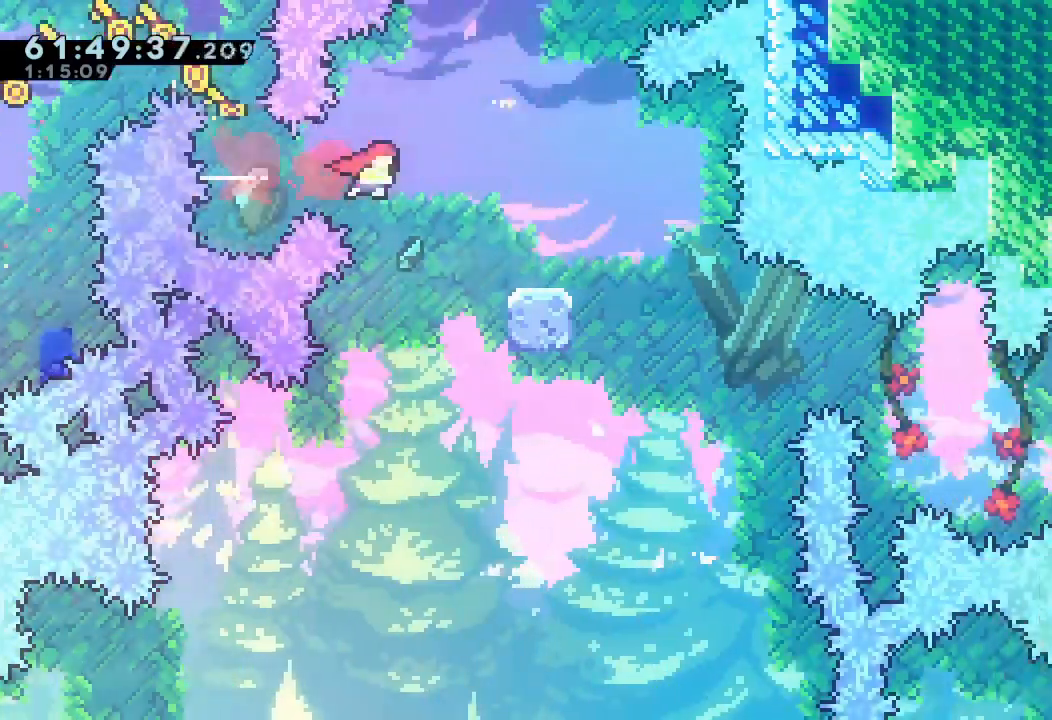
{"keys": ["down", "right", "s"], "events": [[33, "s", "up"], [67, "right", "up"], [167, "down", "down"], [167, "right", "down"], [200, "s", "down"], [333, "s", "up"], [400, "d", "down"], [433, "s", "down"], [467, "d", "up"]]}
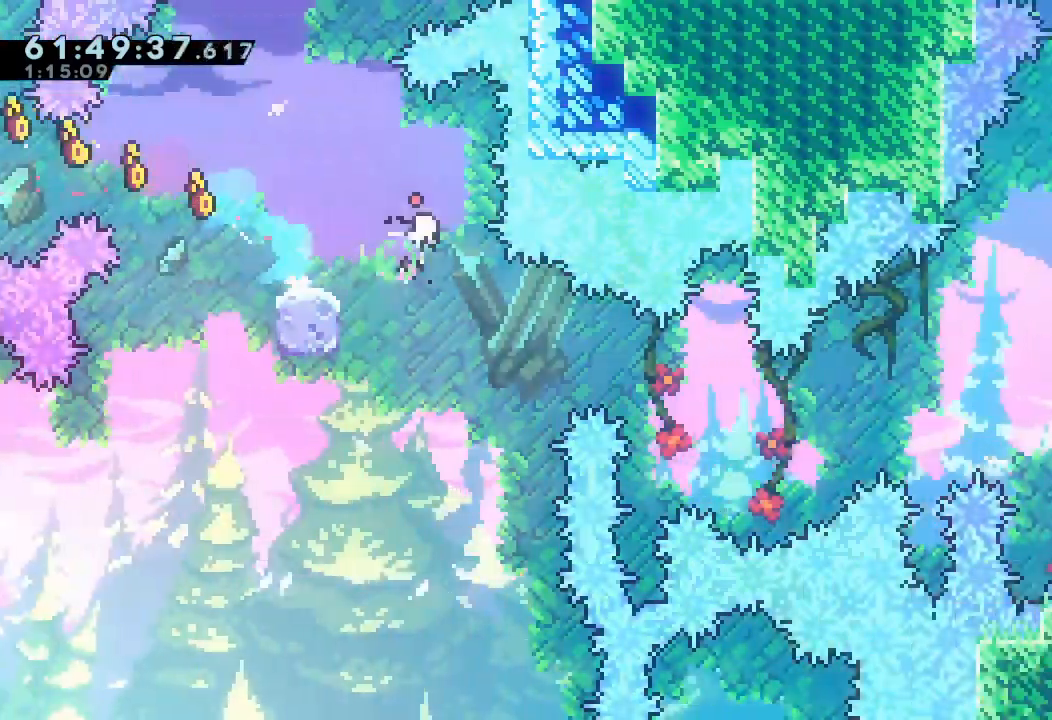
{"keys": ["d", "right"], "events": [[133, "s", "up"], [167, "down", "up"], [267, "d", "down"]]}
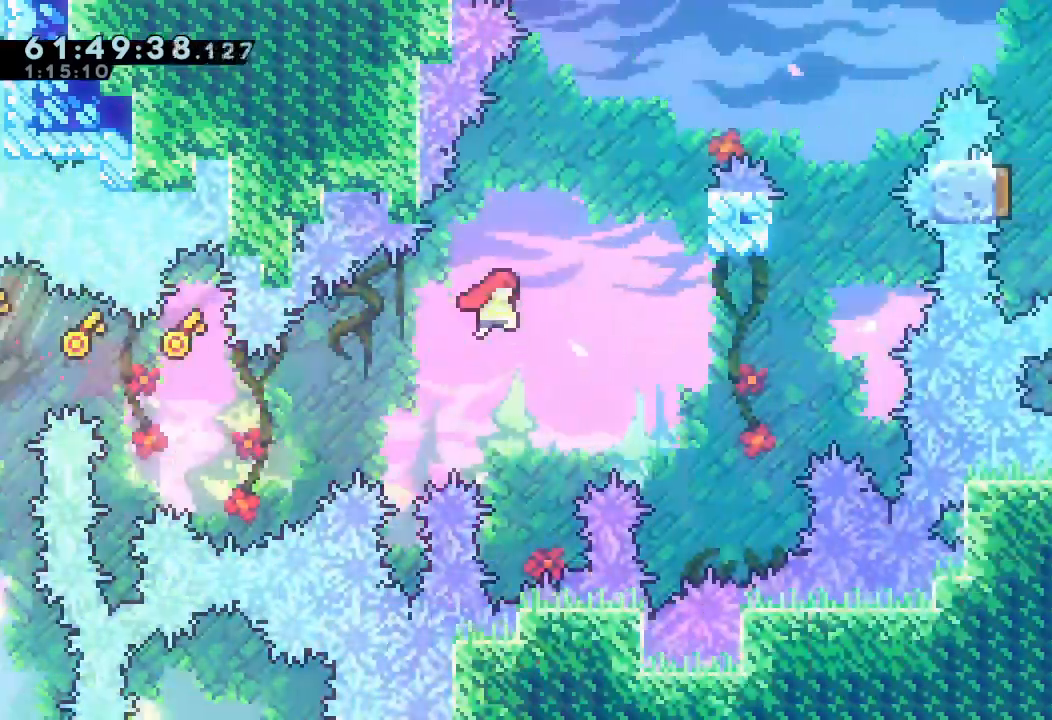
{"keys": ["s", "up"], "events": [[300, "d", "up"], [333, "right", "up"], [333, "up", "down"], [367, "s", "down"]]}
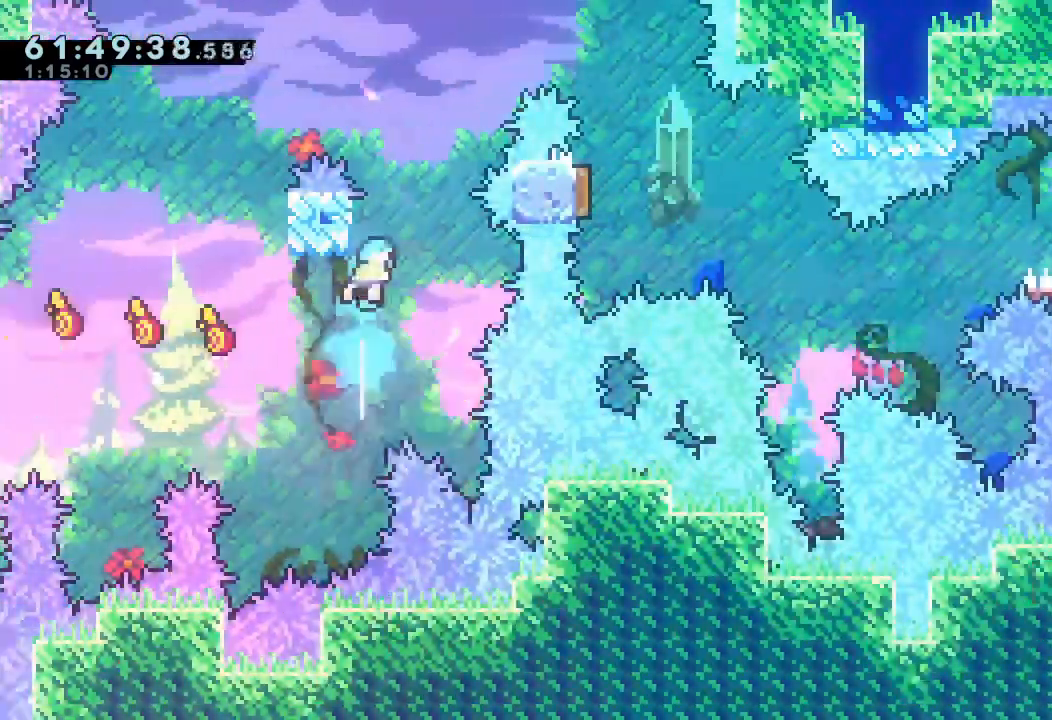
{"keys": ["d", "right"], "events": [[33, "s", "up"], [100, "d", "down"], [100, "up", "up"], [200, "right", "down"]]}